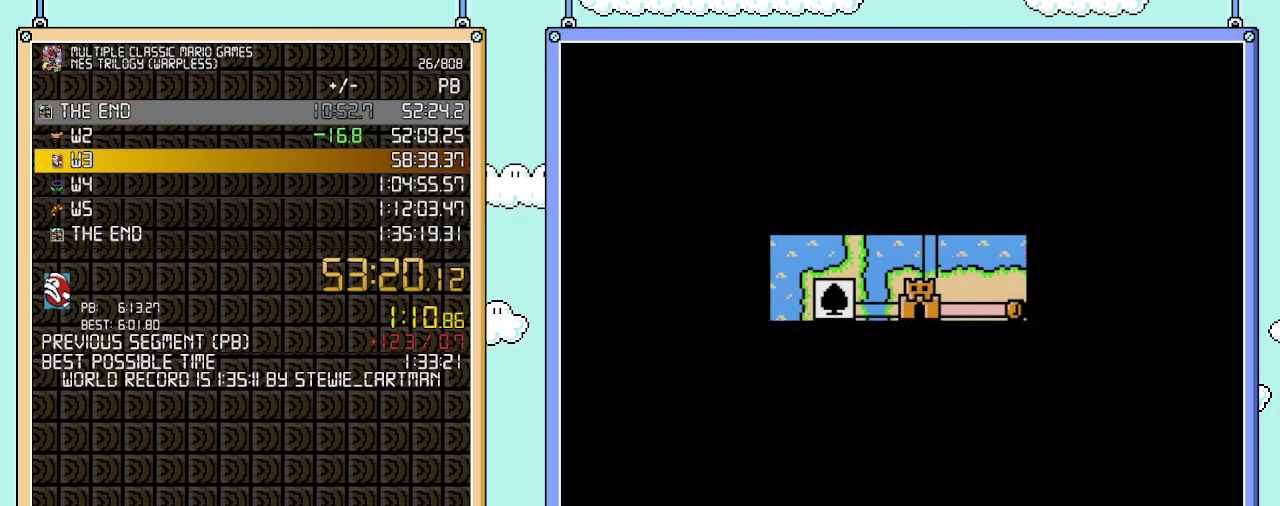
Gameplay with a controller (Nintendo layout); each line is a JSON object with the inputs held at the frame after it. "events" lists button and stick changes between this image and that frame as [ms after this image, input, new state], when the widget could be followed in between. Not read: A L3 R3.
{"buttons": ["B", "DPAD_LEFT"], "events": [[450, "B", "down"], [450, "DPAD_LEFT", "down"]]}
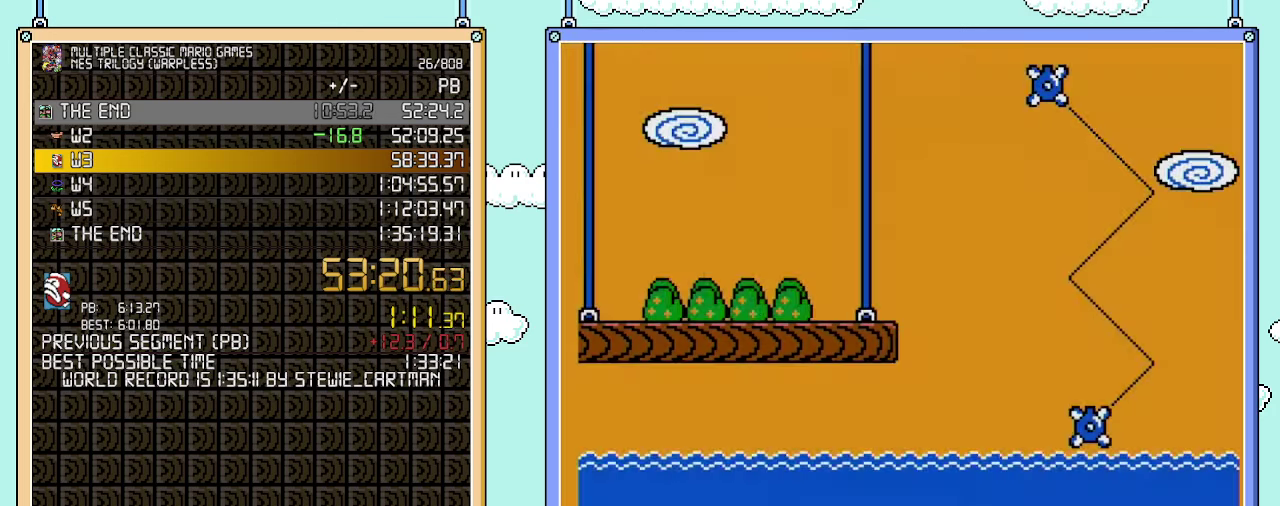
{"buttons": ["B", "DPAD_LEFT"], "events": []}
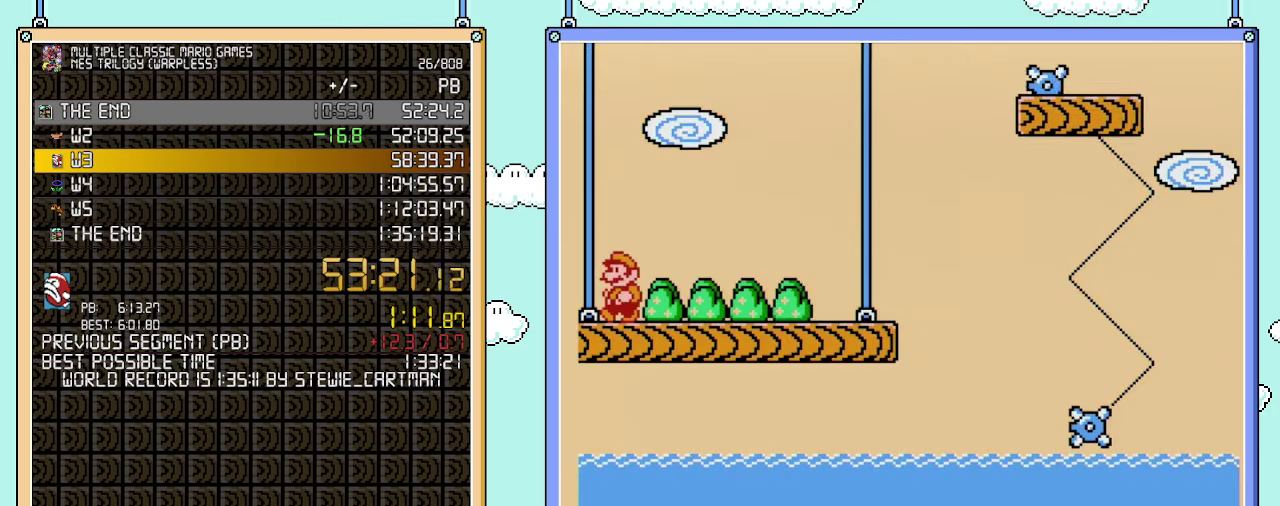
{"buttons": ["B", "DPAD_LEFT"], "events": []}
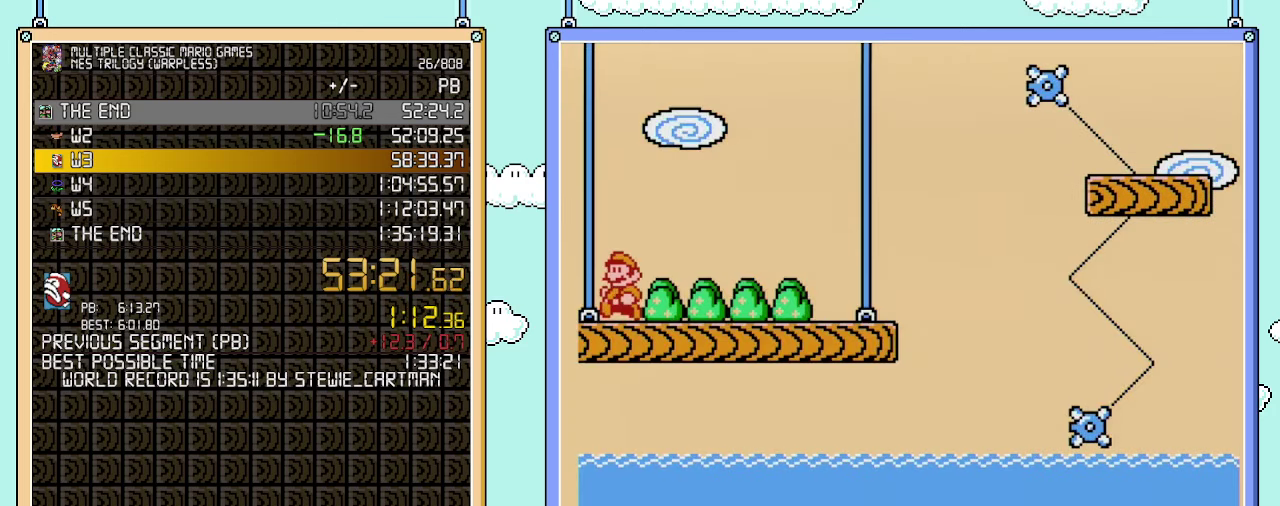
{"buttons": ["B", "DPAD_RIGHT"], "events": [[67, "DPAD_LEFT", "up"], [100, "DPAD_RIGHT", "down"]]}
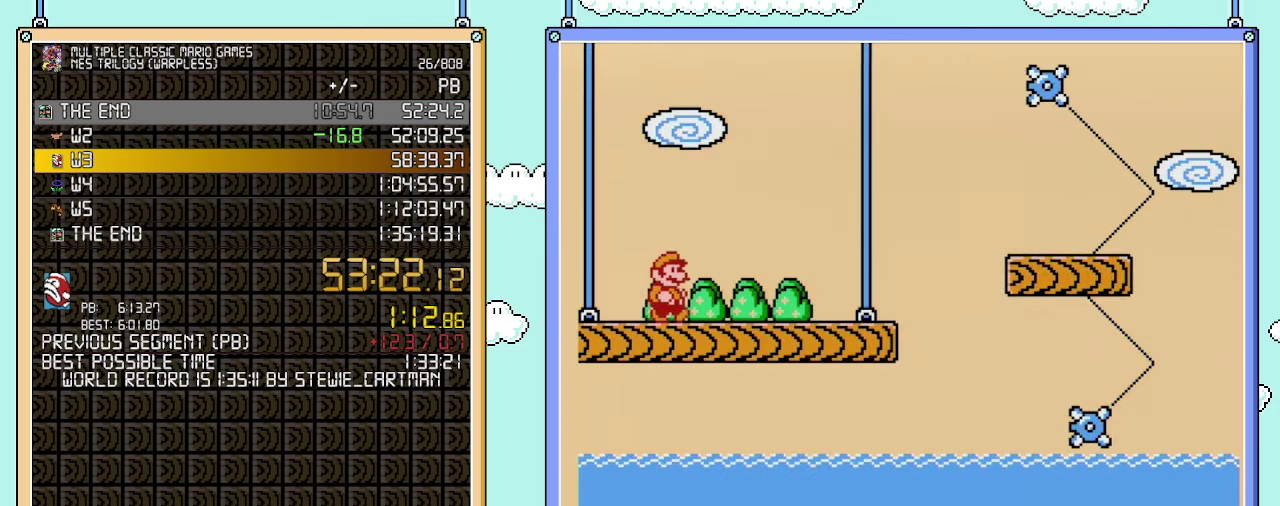
{"buttons": ["B", "DPAD_RIGHT"], "events": []}
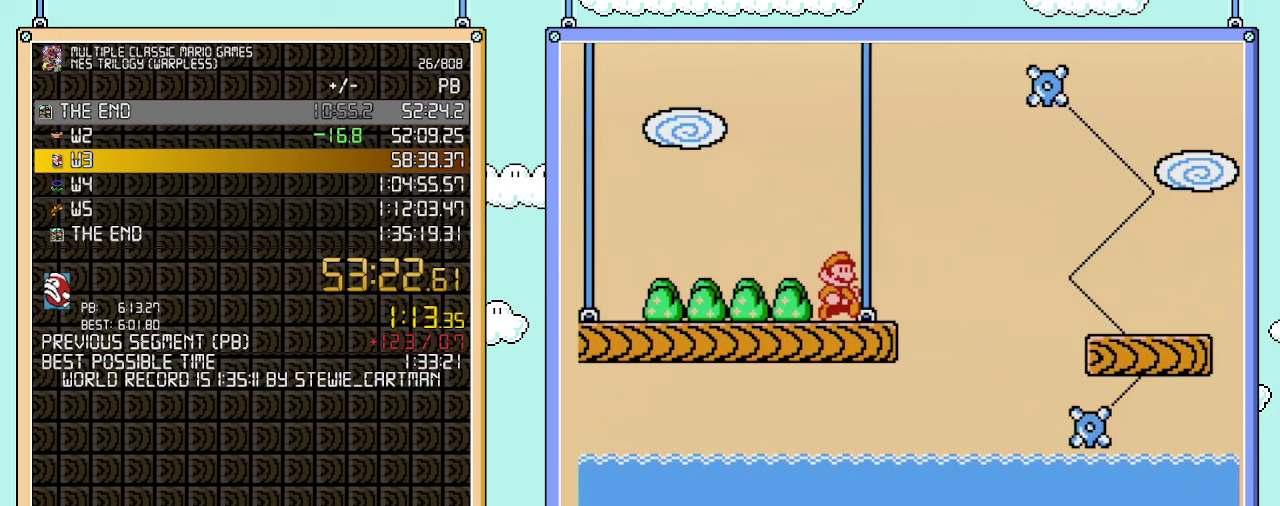
{"buttons": ["B", "DPAD_RIGHT"], "events": []}
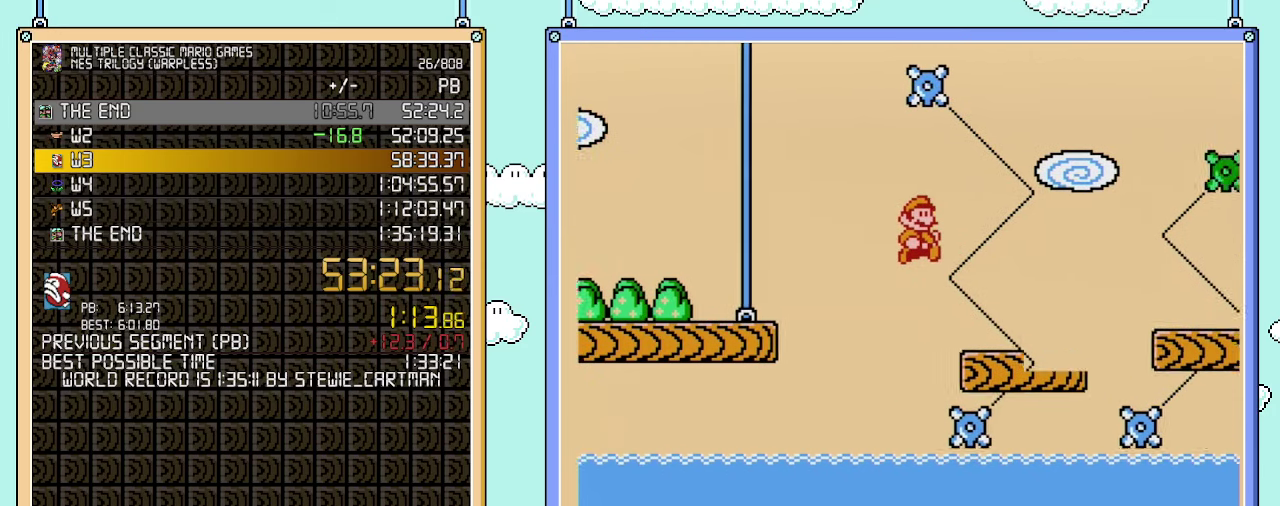
{"buttons": ["B", "DPAD_RIGHT"], "events": []}
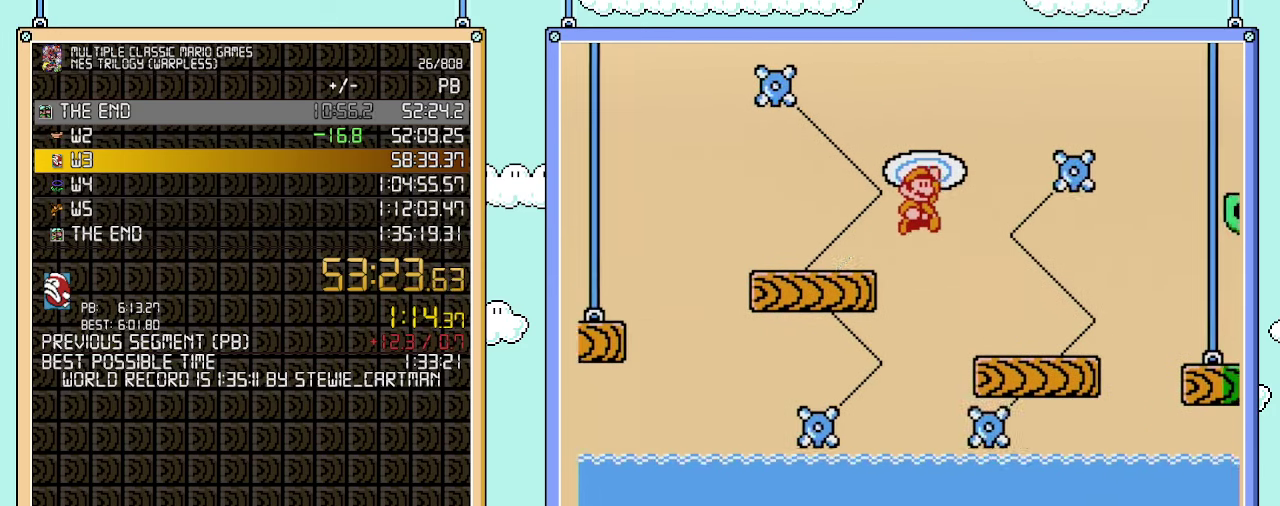
{"buttons": ["B", "DPAD_RIGHT"], "events": []}
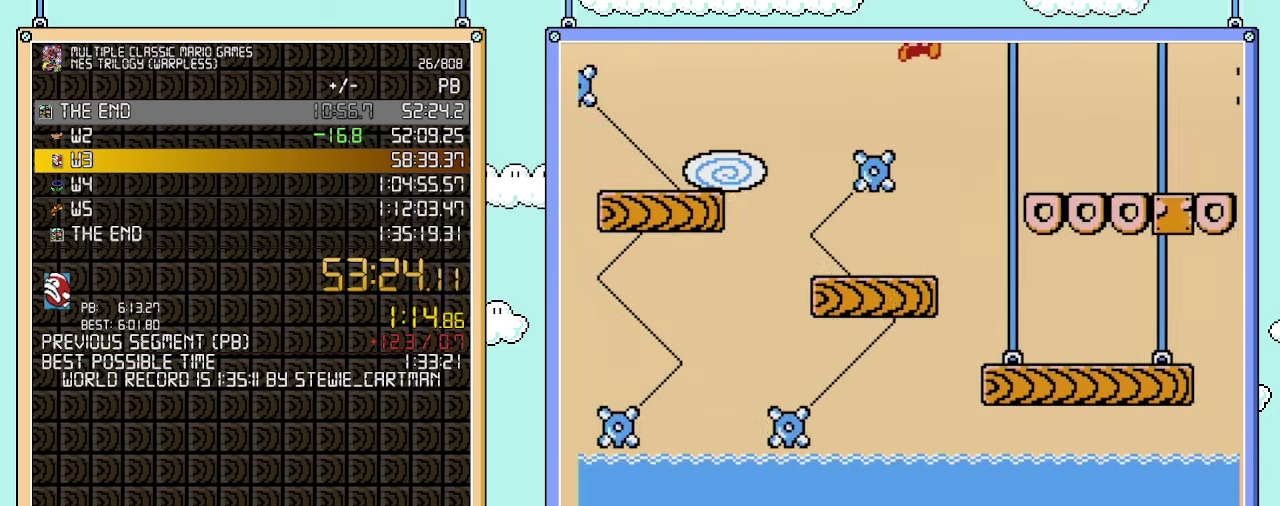
{"buttons": ["B", "DPAD_RIGHT"], "events": []}
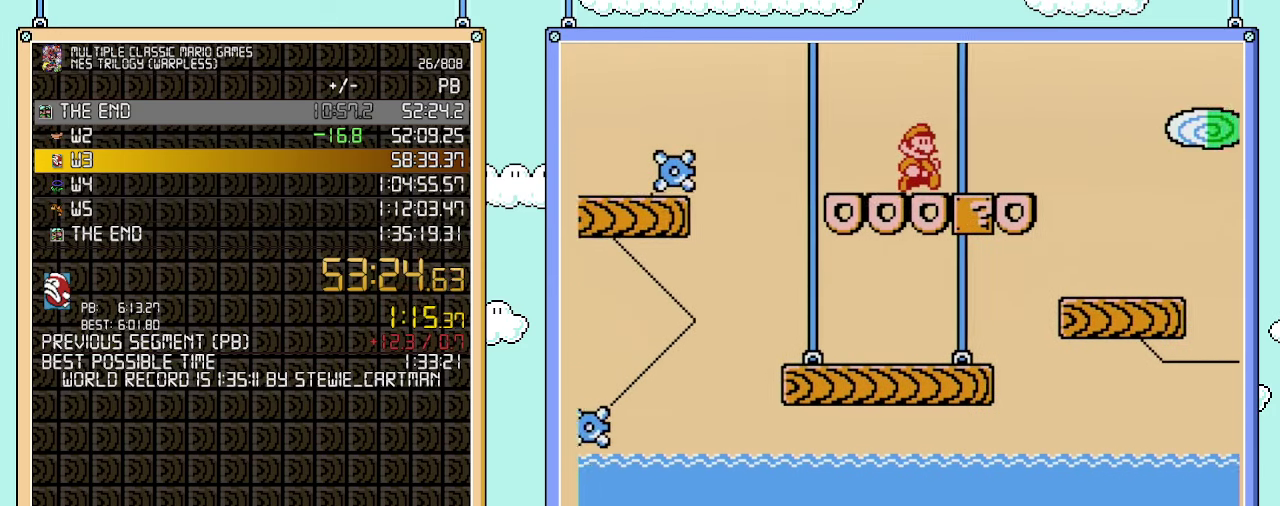
{"buttons": ["B", "DPAD_RIGHT"], "events": []}
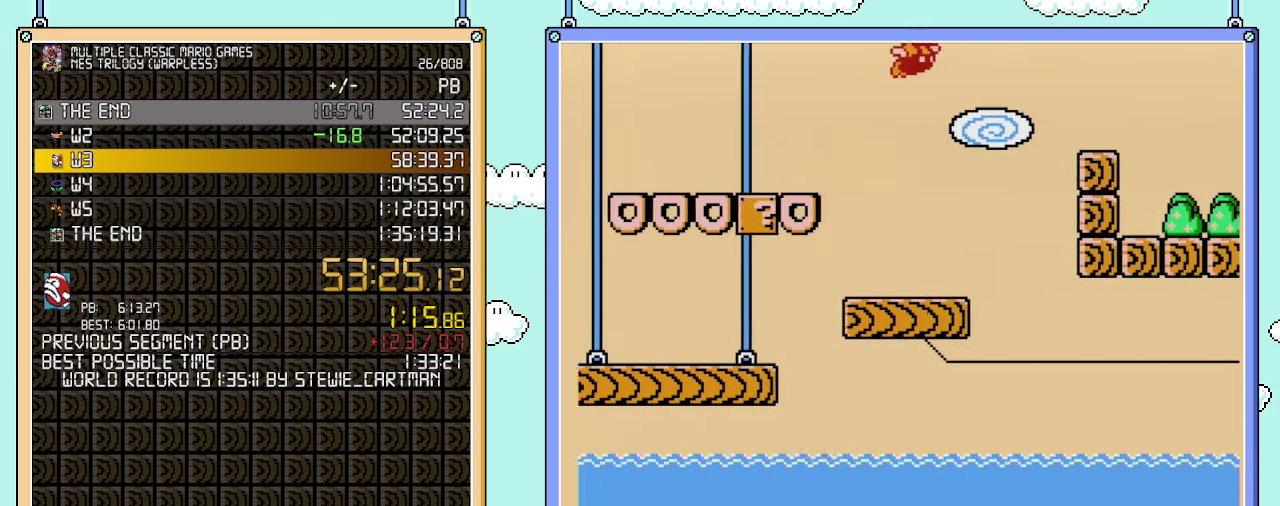
{"buttons": ["B", "DPAD_RIGHT"], "events": []}
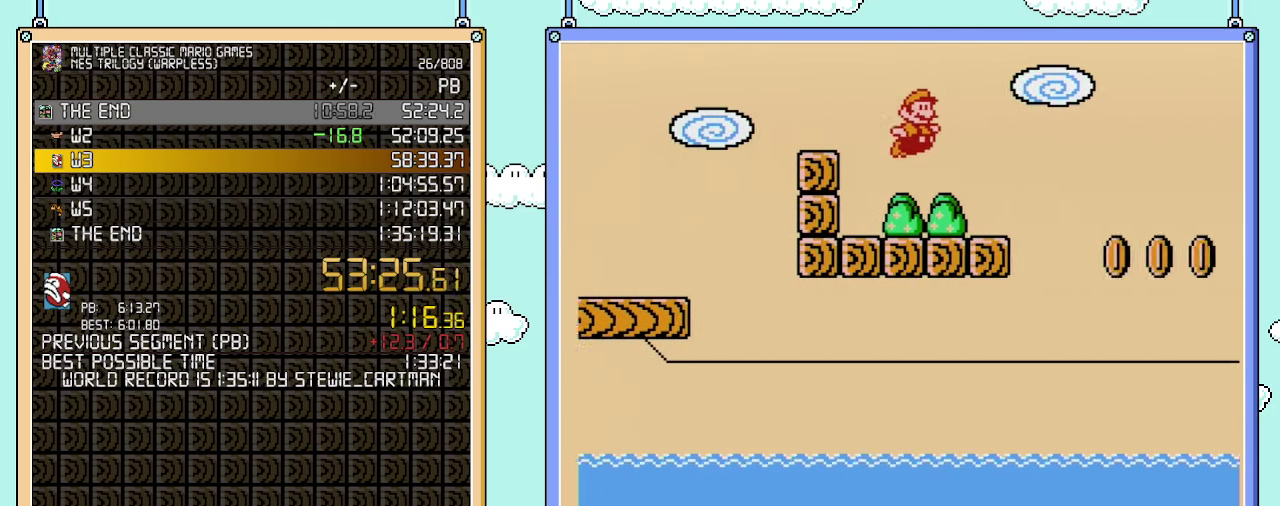
{"buttons": ["B", "DPAD_RIGHT"], "events": []}
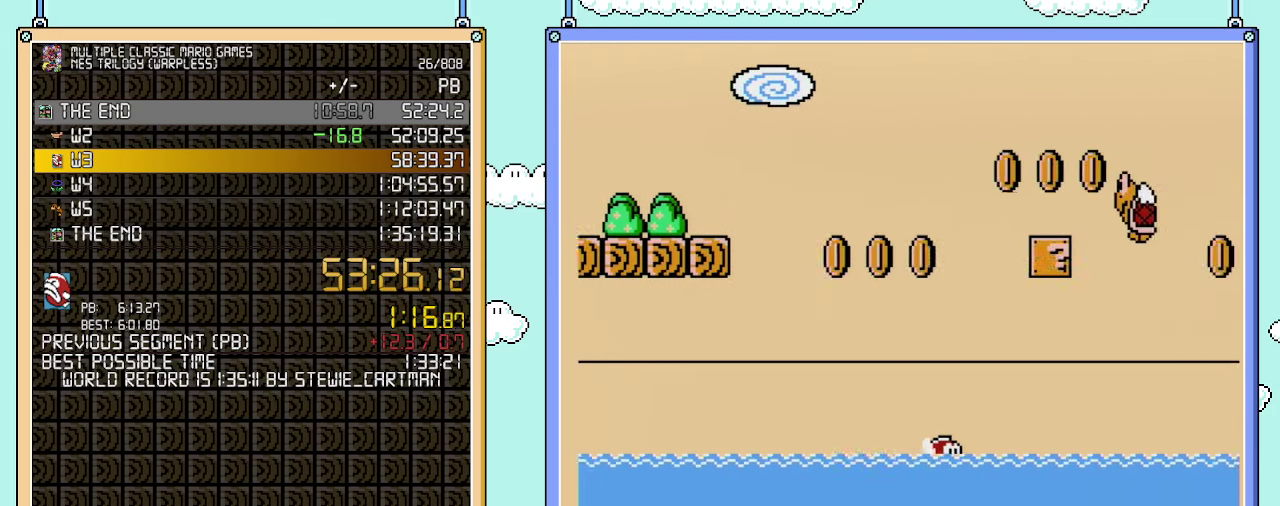
{"buttons": ["B", "DPAD_RIGHT"], "events": []}
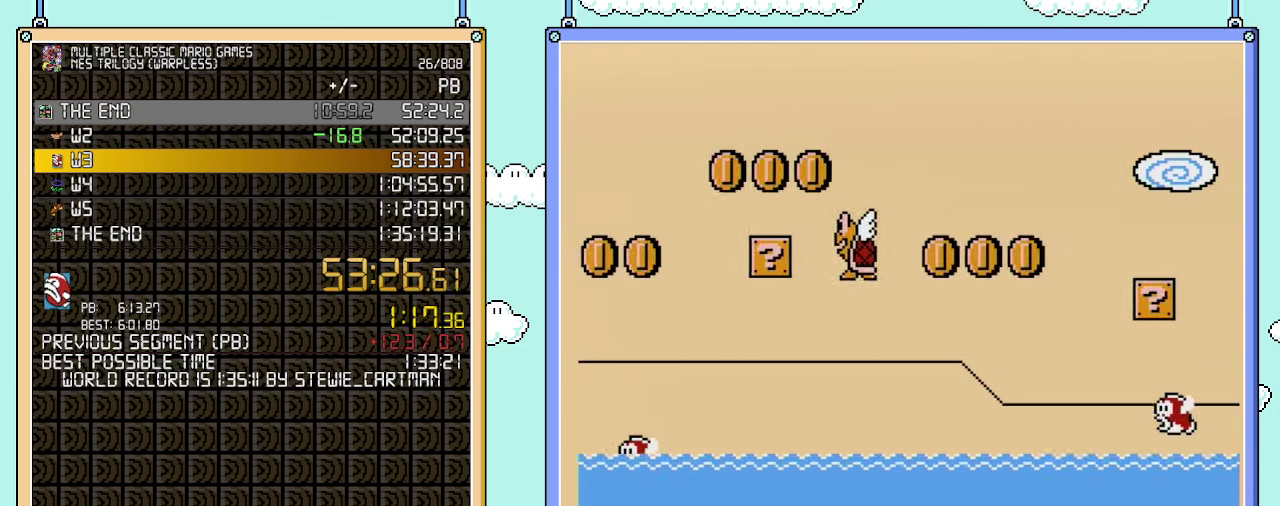
{"buttons": ["B", "DPAD_RIGHT"], "events": []}
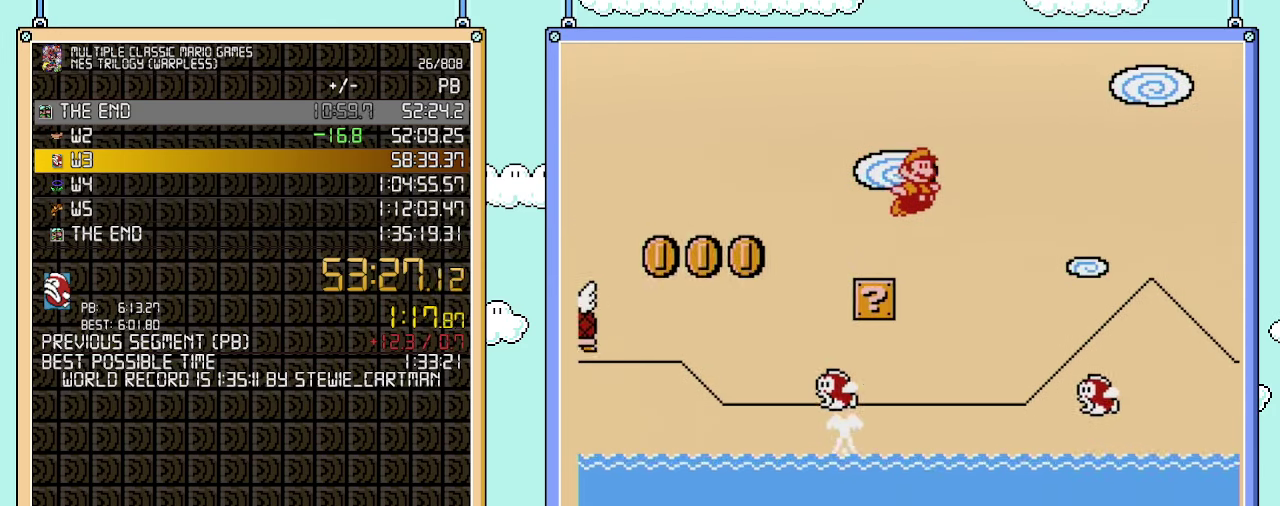
{"buttons": ["B", "DPAD_RIGHT"], "events": []}
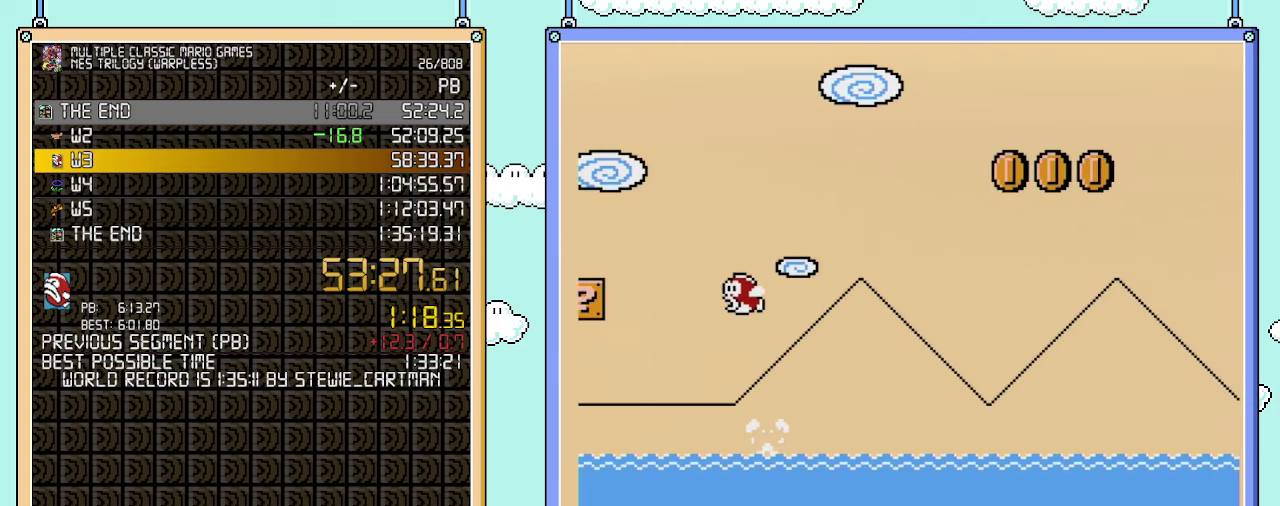
{"buttons": ["B", "DPAD_RIGHT"], "events": []}
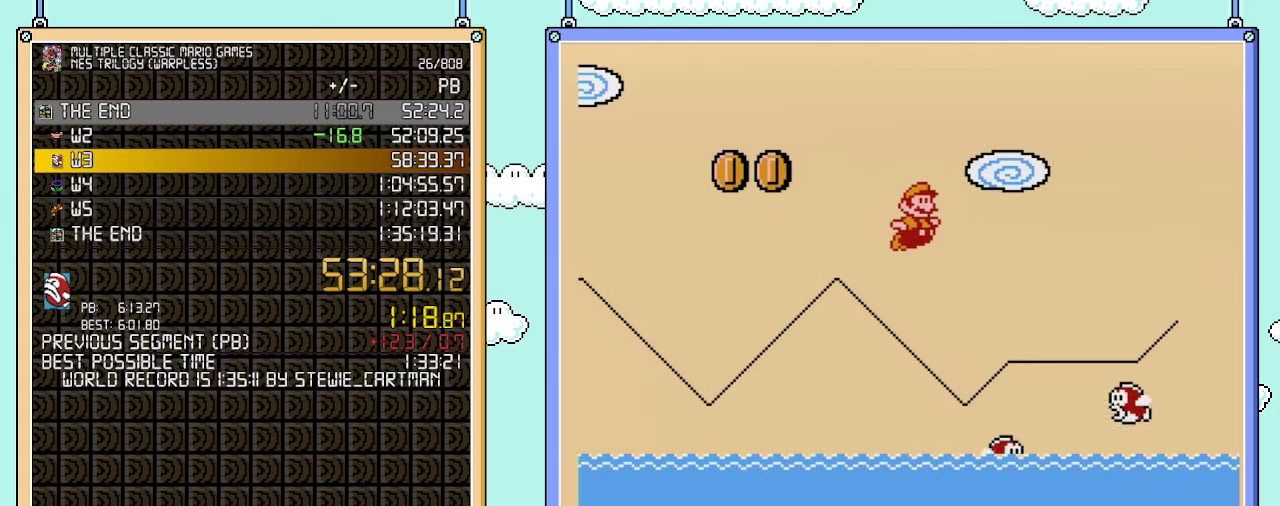
{"buttons": ["B", "DPAD_RIGHT"], "events": []}